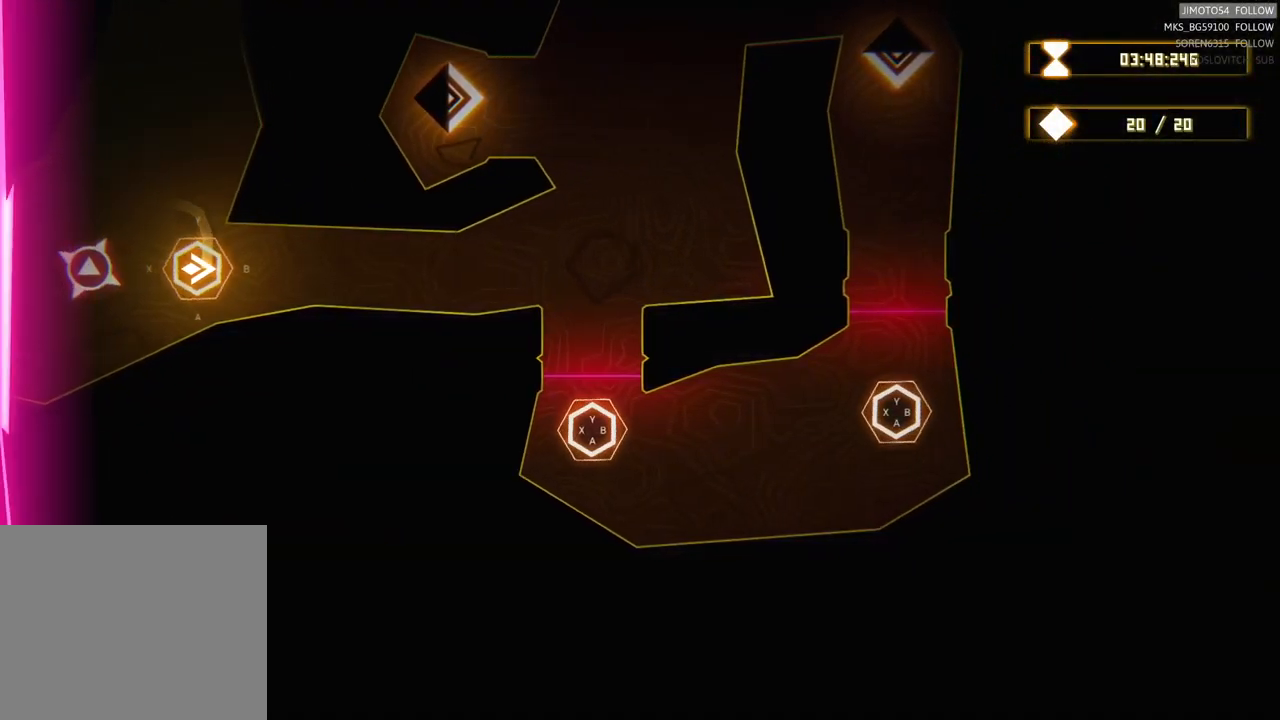
Gameplay with a controller (Xbox layout); each line is a JSON object with the inputs held at the frame after it. "events" lists button and stick changes between this image and that frame as [ms after this image, input, new state], when the widget could be followed in between.
{"buttons": [], "left_stick": "center", "right_stick": "center", "events": [[167, "left_stick", "center"], [184, "Y", "down"], [217, "Y", "up"]]}
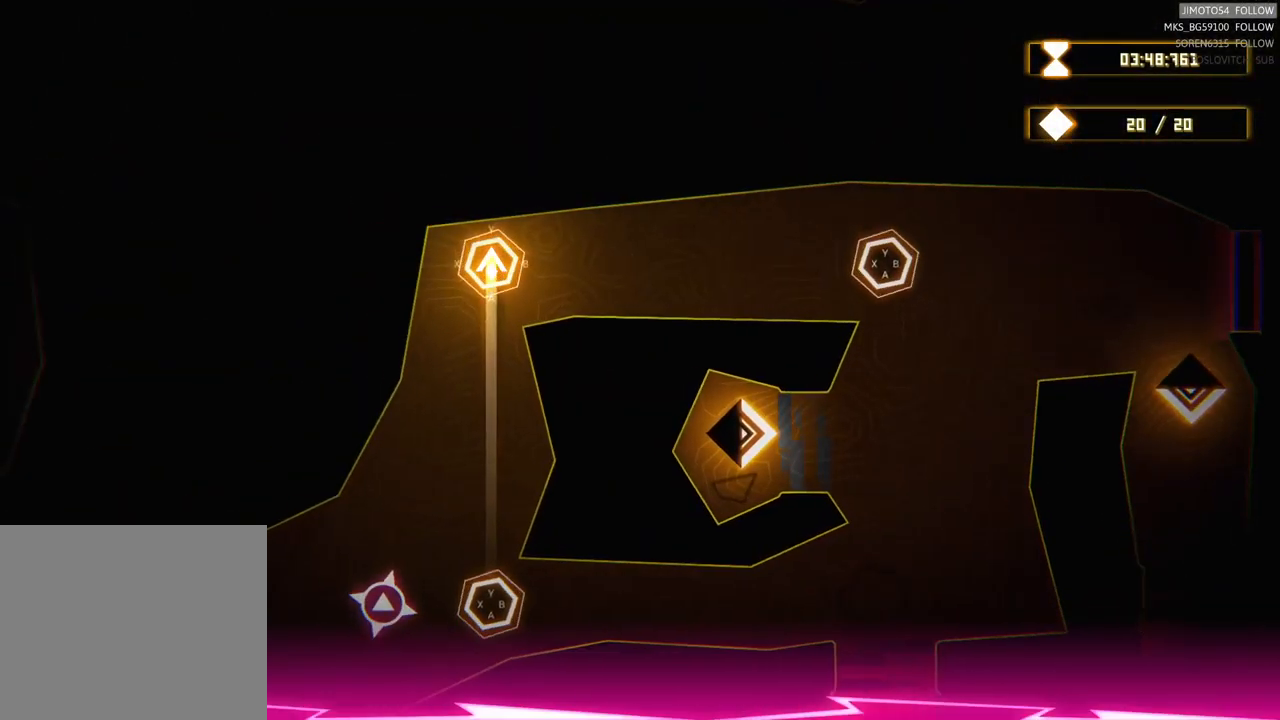
{"buttons": [], "left_stick": "left", "right_stick": "center", "events": [[300, "B", "down"], [417, "left_stick", "left"], [484, "B", "up"]]}
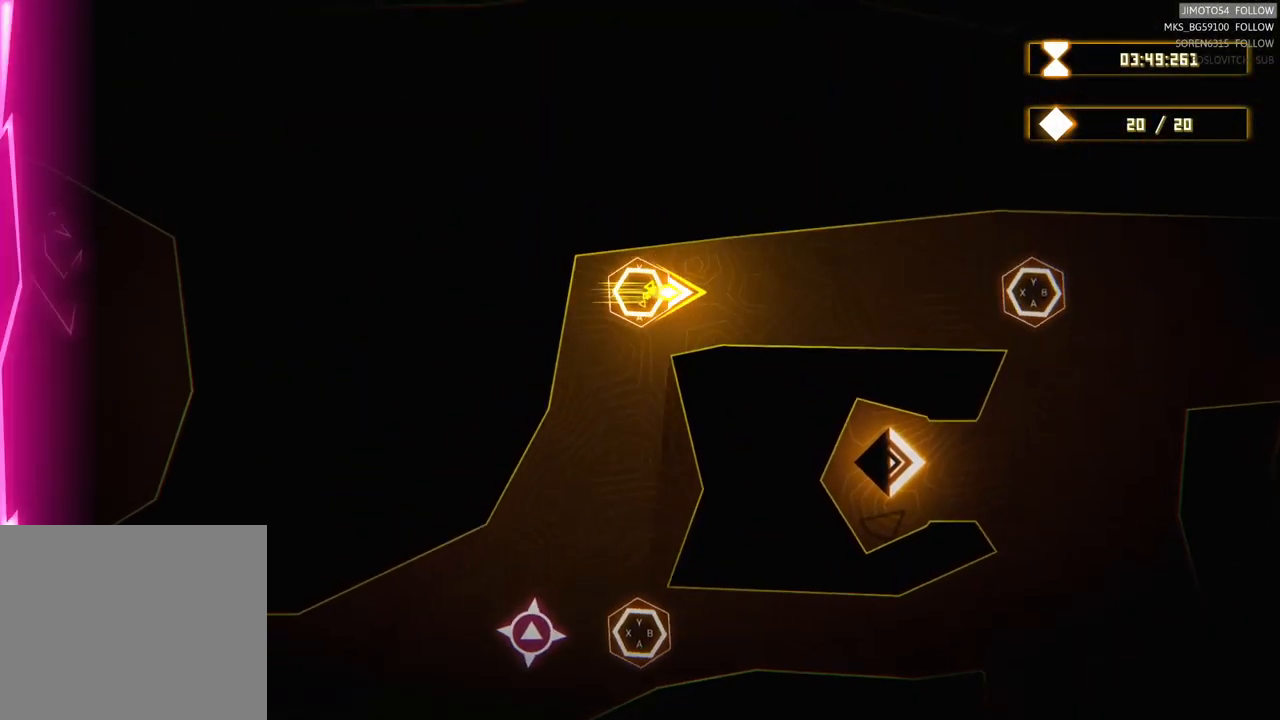
{"buttons": [], "left_stick": "left", "right_stick": "center", "events": []}
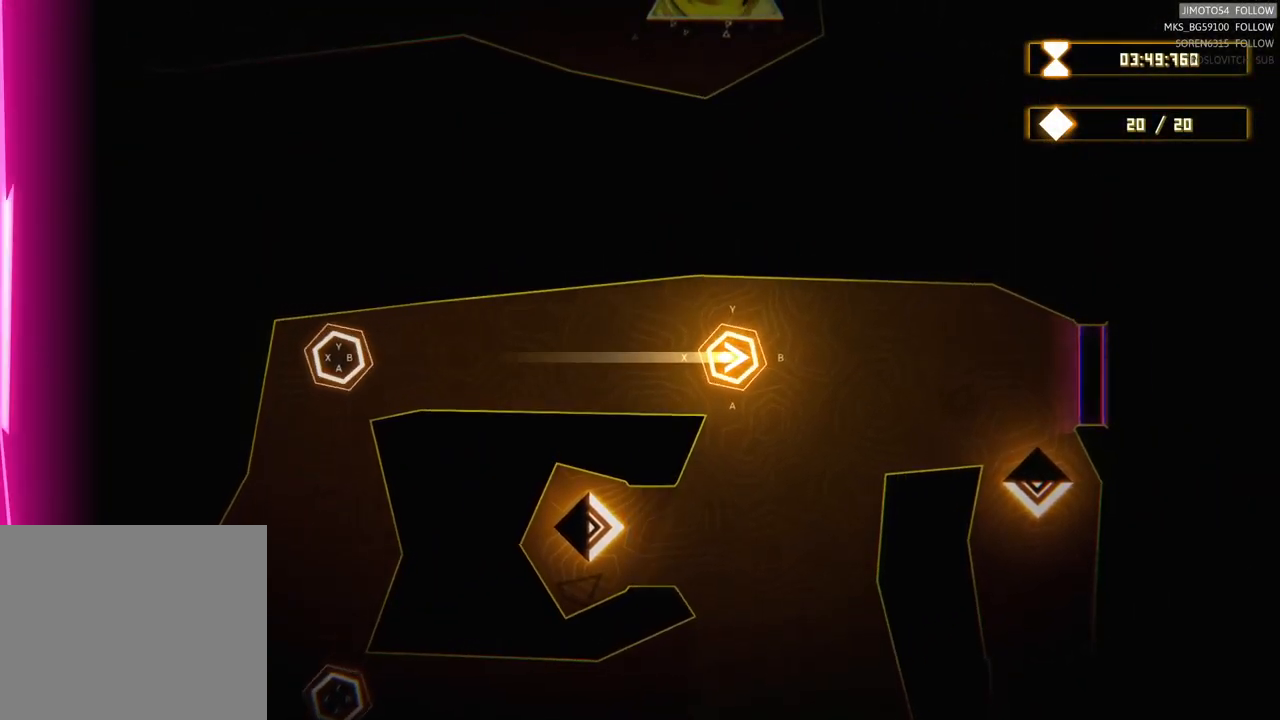
{"buttons": ["A"], "left_stick": "center", "right_stick": "center", "events": [[367, "A", "down"], [467, "left_stick", "center"]]}
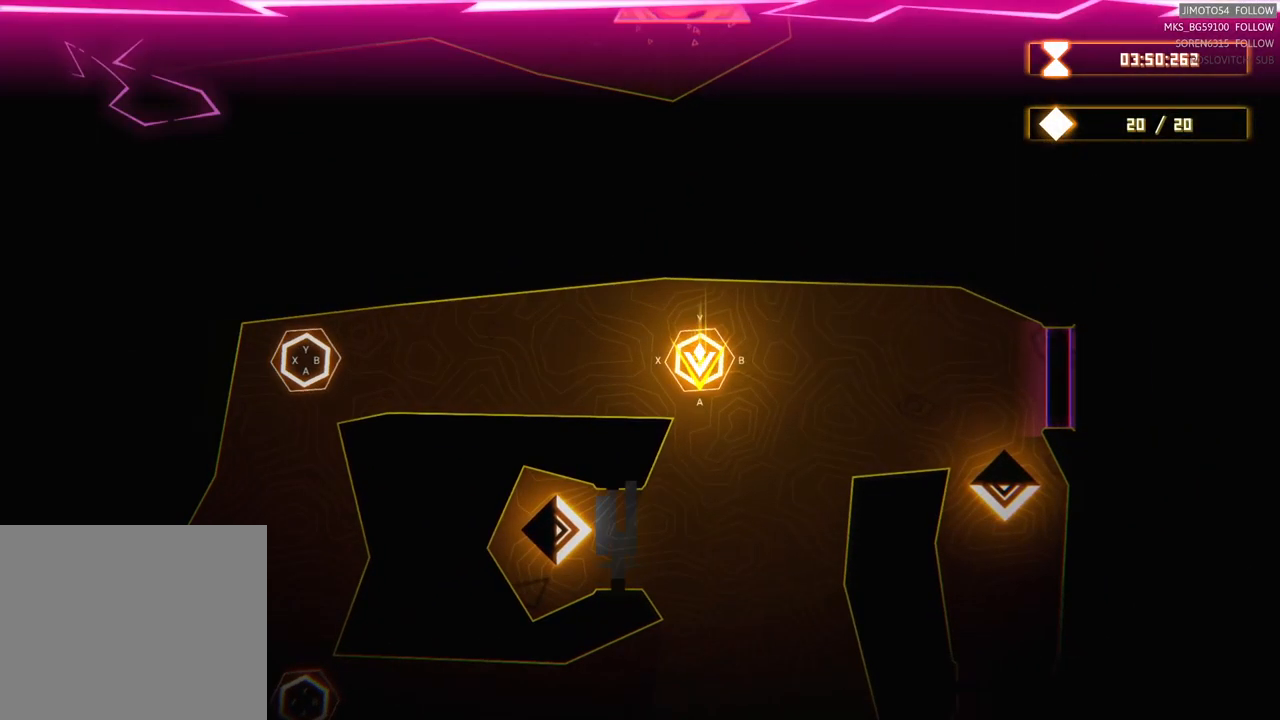
{"buttons": [], "left_stick": "center", "right_stick": "center", "events": [[50, "A", "up"]]}
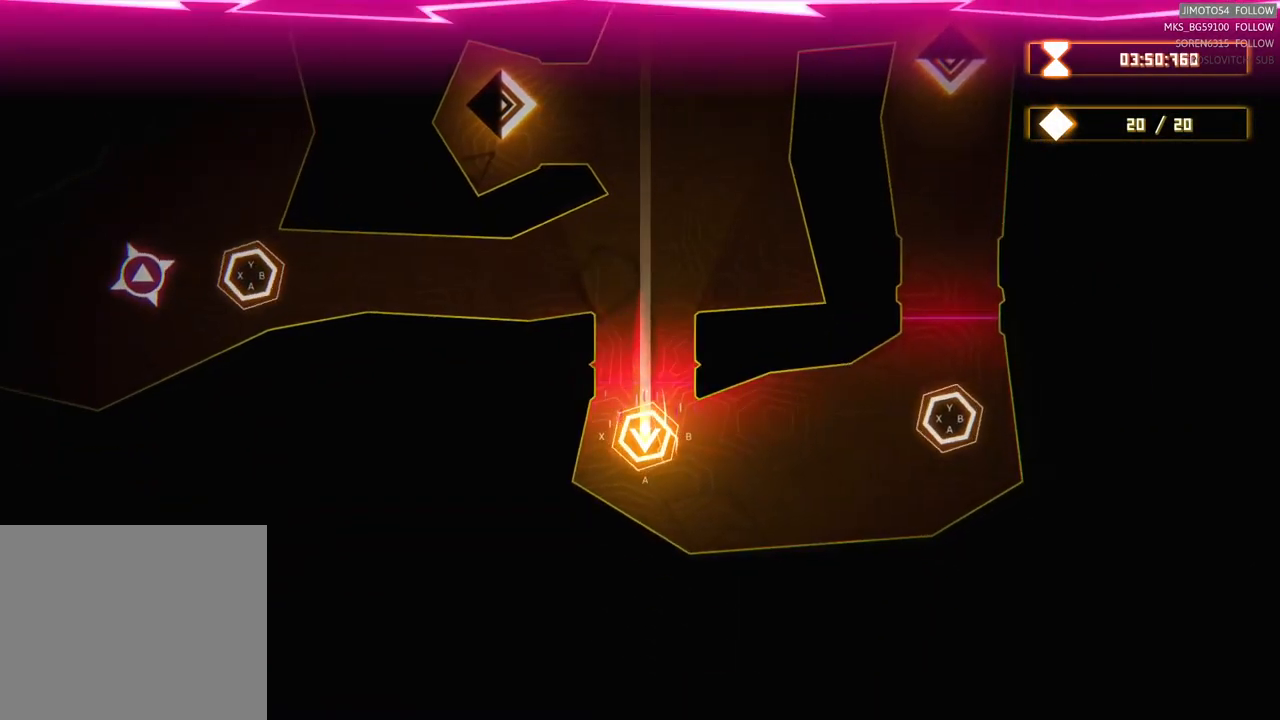
{"buttons": [], "left_stick": "center", "right_stick": "center", "events": [[283, "B", "down"], [450, "B", "up"]]}
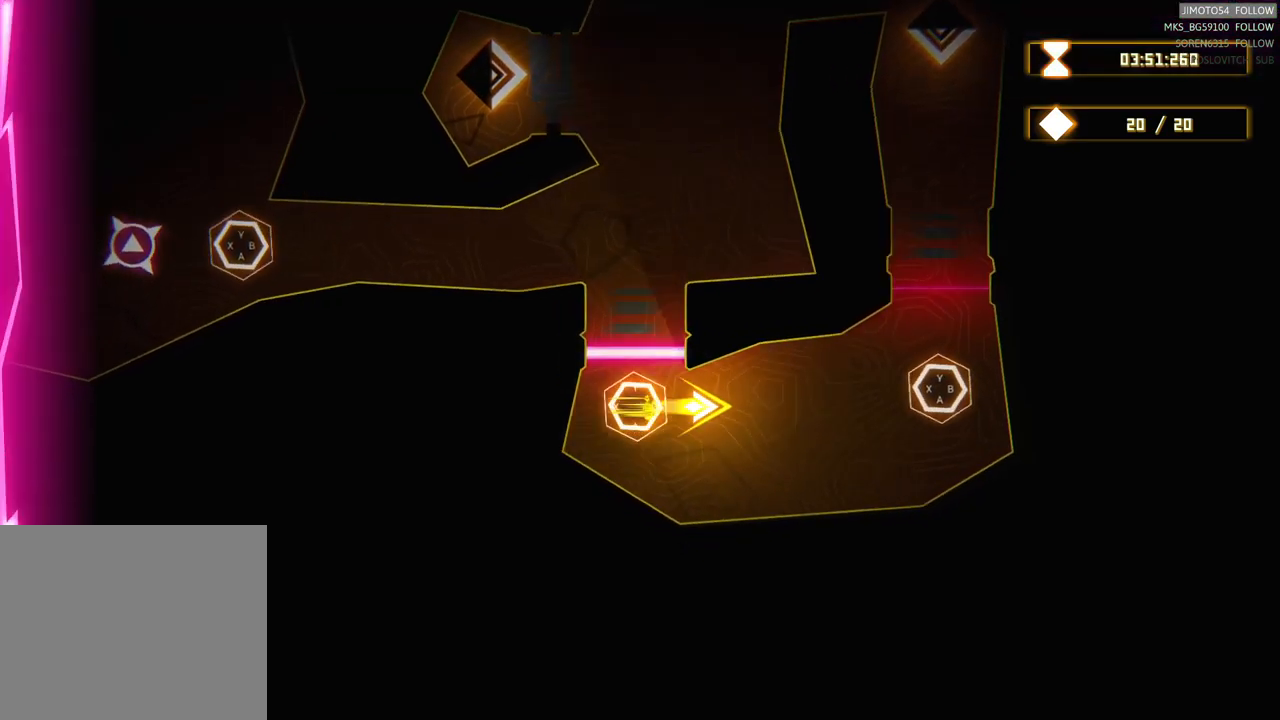
{"buttons": ["Y"], "left_stick": "center", "right_stick": "center", "events": [[400, "Y", "down"]]}
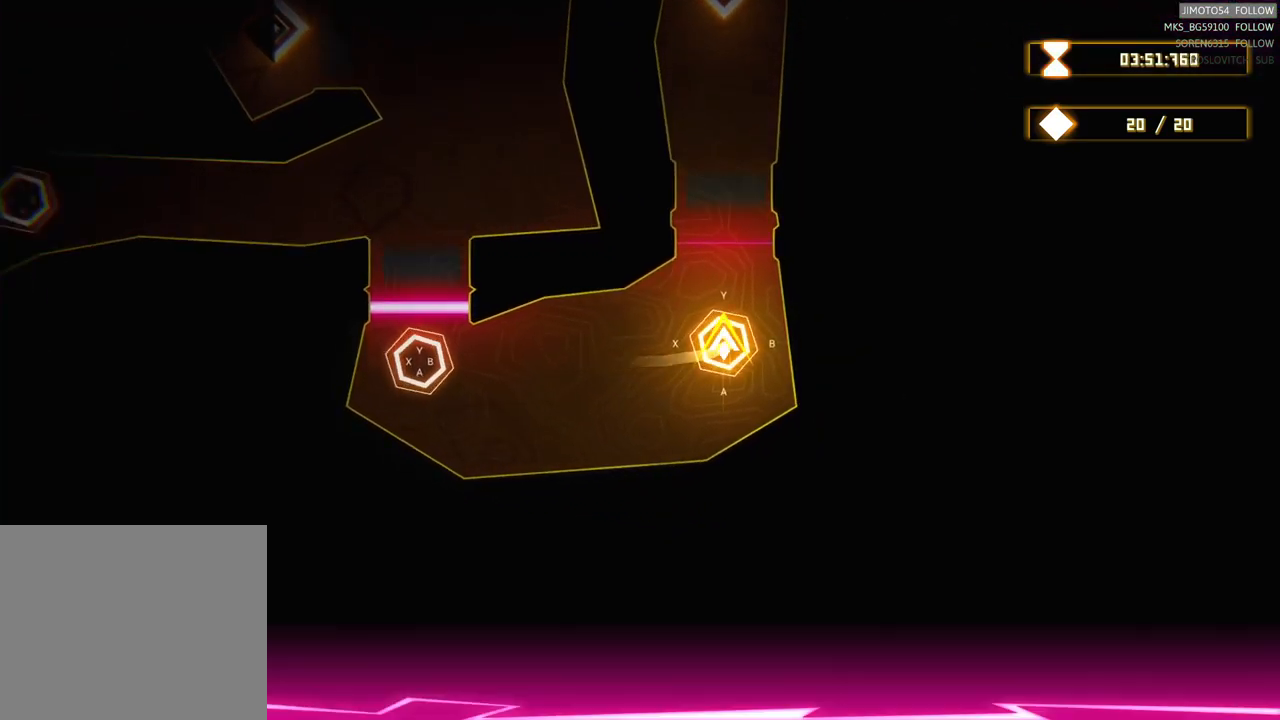
{"buttons": [], "left_stick": "center", "right_stick": "center", "events": [[116, "Y", "up"]]}
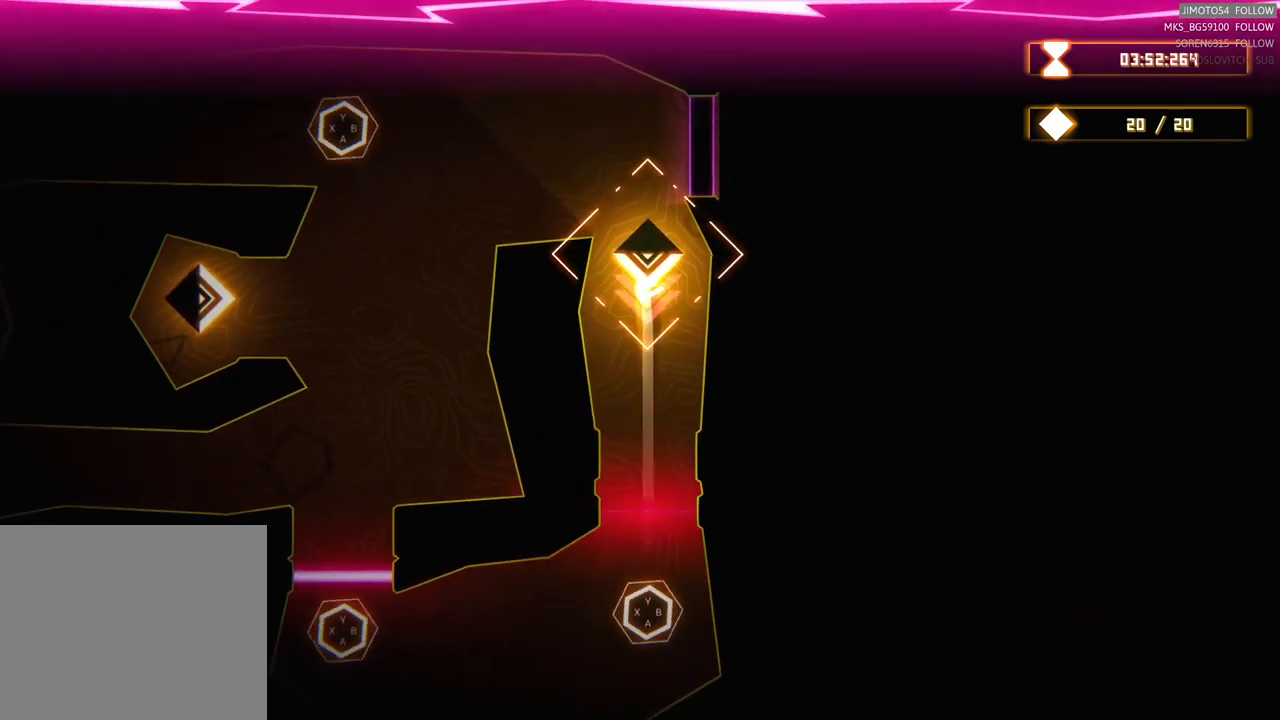
{"buttons": [], "left_stick": "up-left", "right_stick": "center", "events": [[83, "left_stick", "up-left"]]}
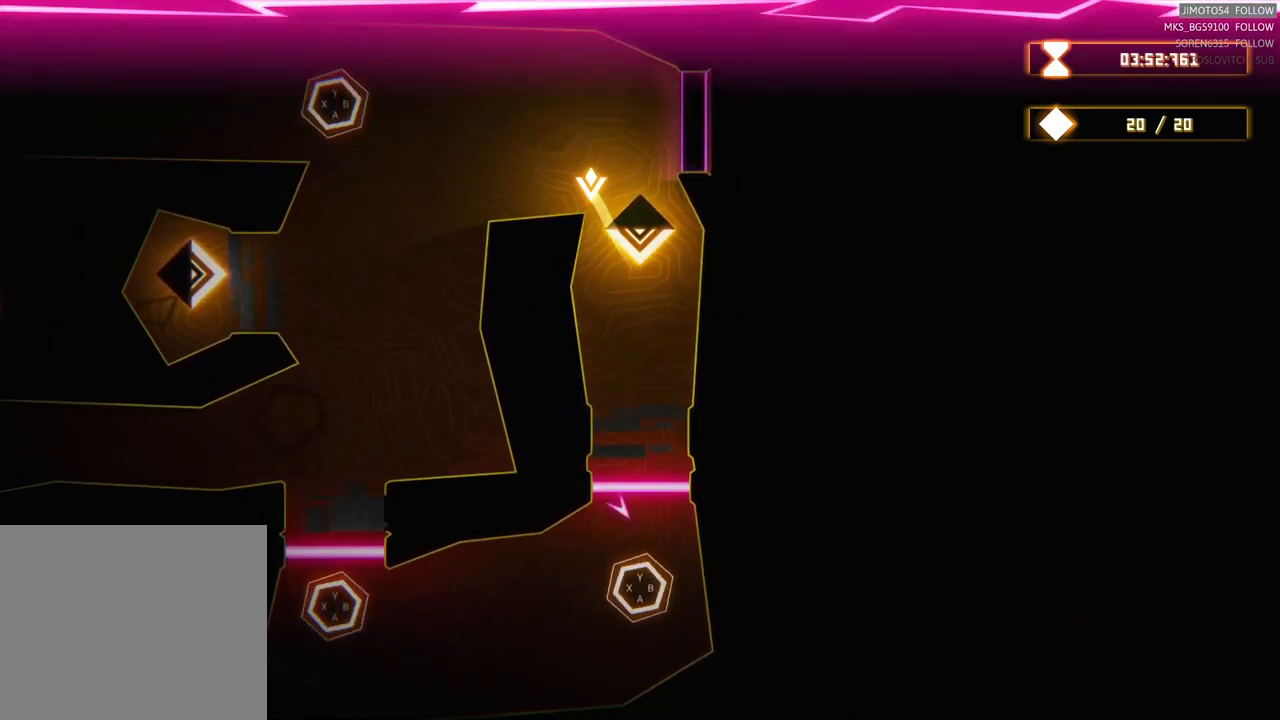
{"buttons": [], "left_stick": "up-left", "right_stick": "center", "events": [[33, "left_stick", "center"], [133, "left_stick", "left"], [283, "left_stick", "up-left"]]}
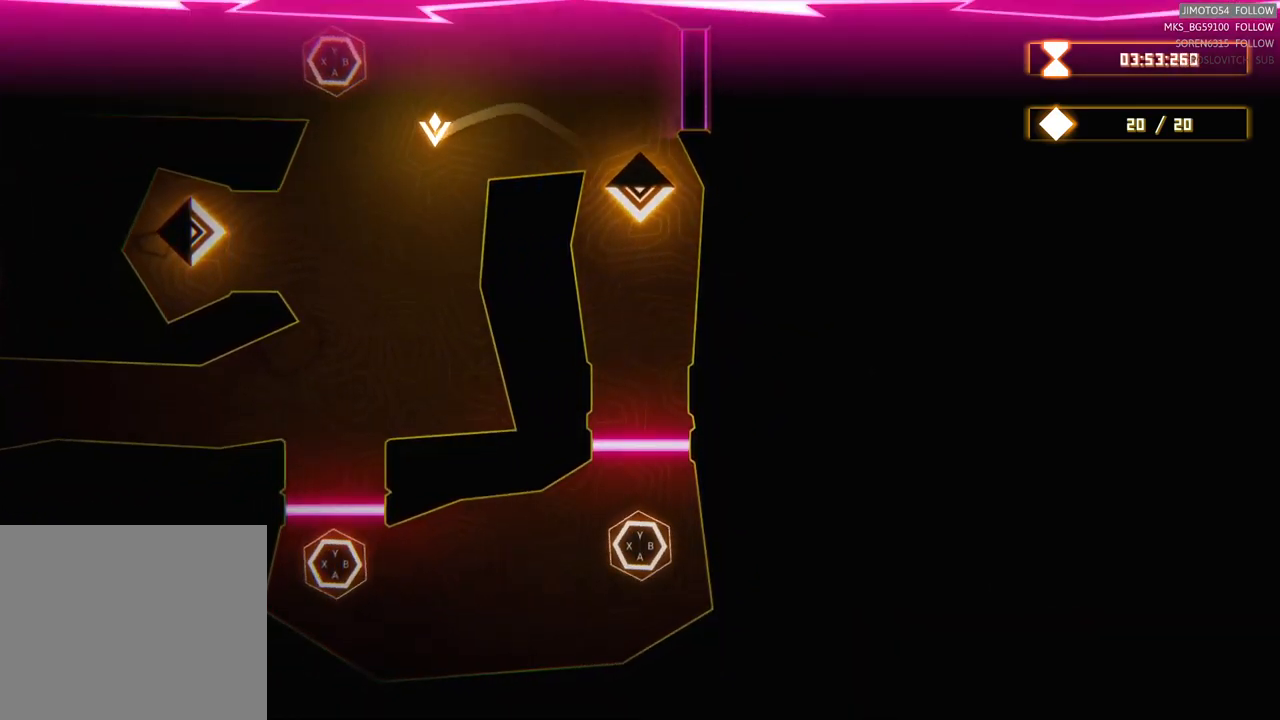
{"buttons": [], "left_stick": "right", "right_stick": "center", "events": [[33, "left_stick", "down-left"], [266, "left_stick", "left"], [416, "left_stick", "up"], [483, "left_stick", "right"]]}
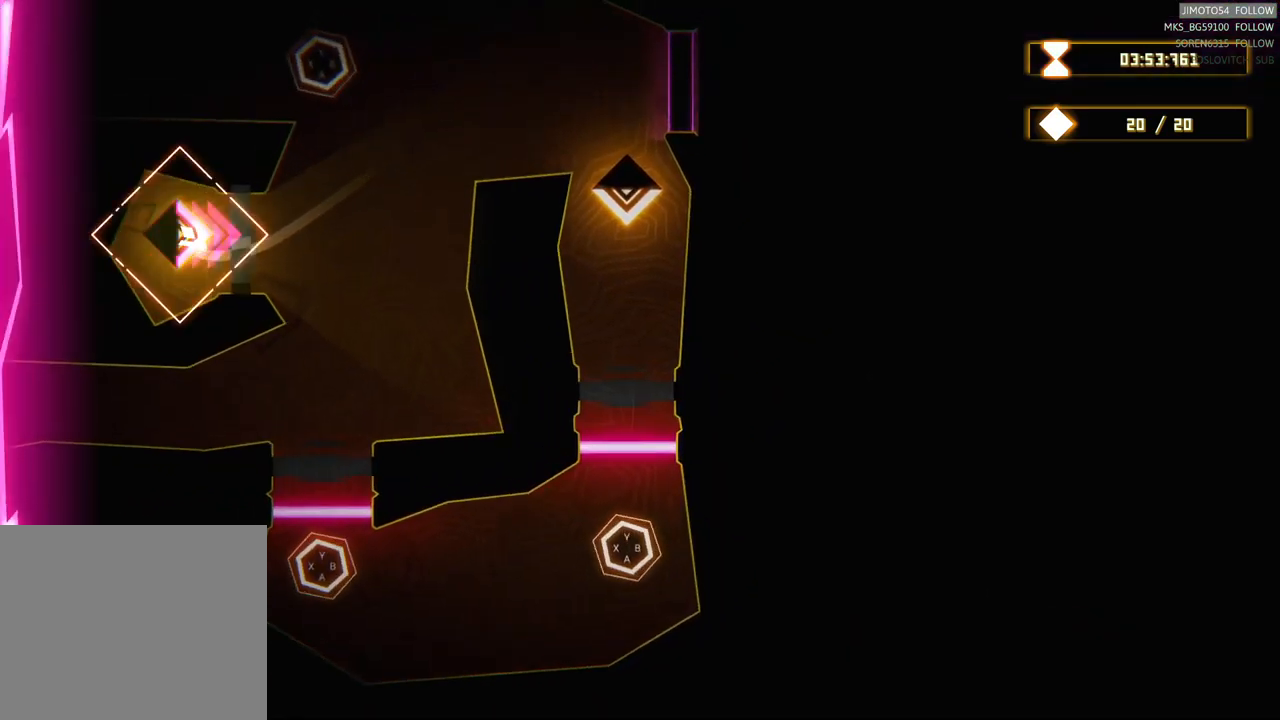
{"buttons": [], "left_stick": "up-right", "right_stick": "center", "events": [[266, "left_stick", "up-right"]]}
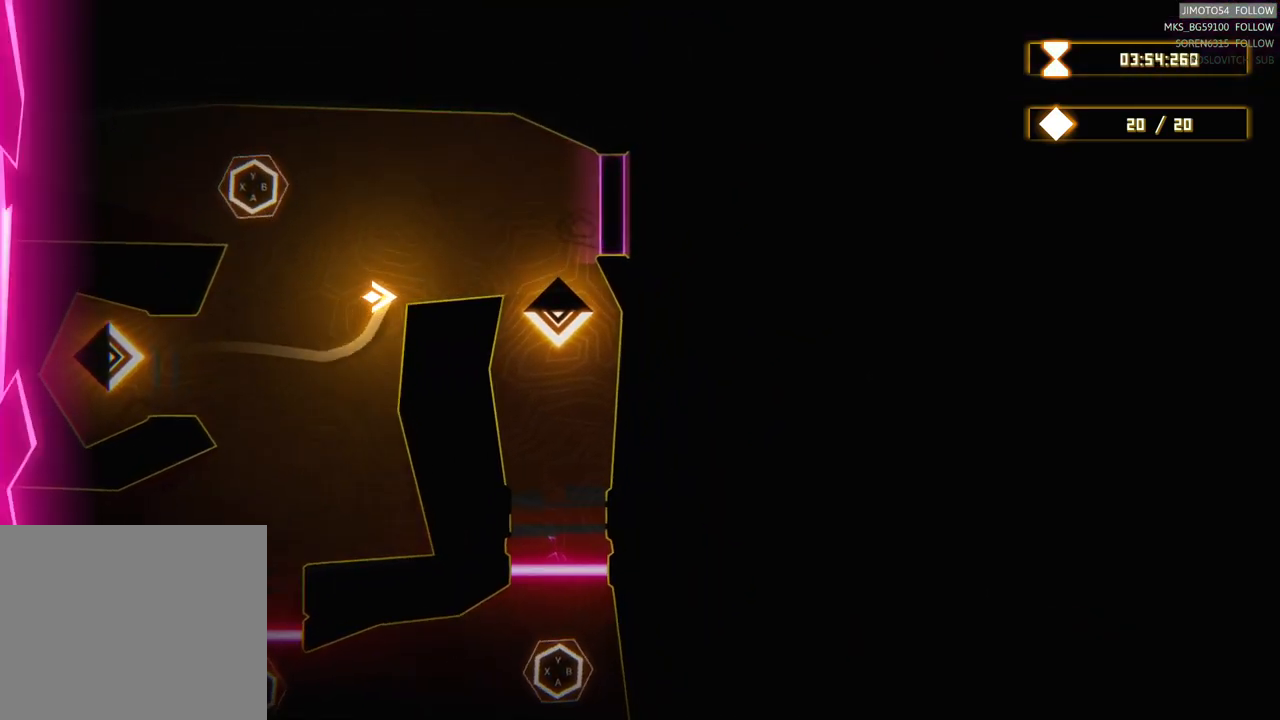
{"buttons": ["R2"], "left_stick": "center", "right_stick": "center", "events": [[100, "R2", "down"], [150, "left_stick", "center"]]}
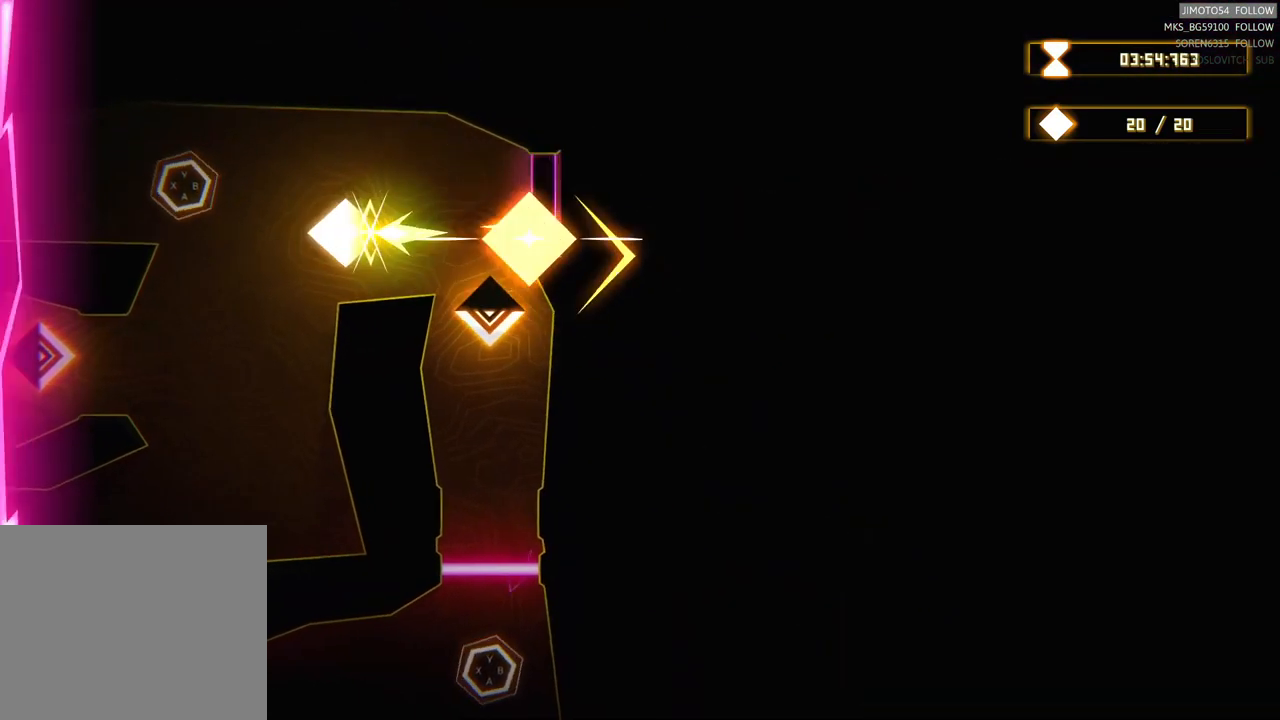
{"buttons": ["R2"], "left_stick": "center", "right_stick": "center", "events": [[133, "left_stick", "up-right"], [216, "left_stick", "right"], [350, "left_stick", "center"]]}
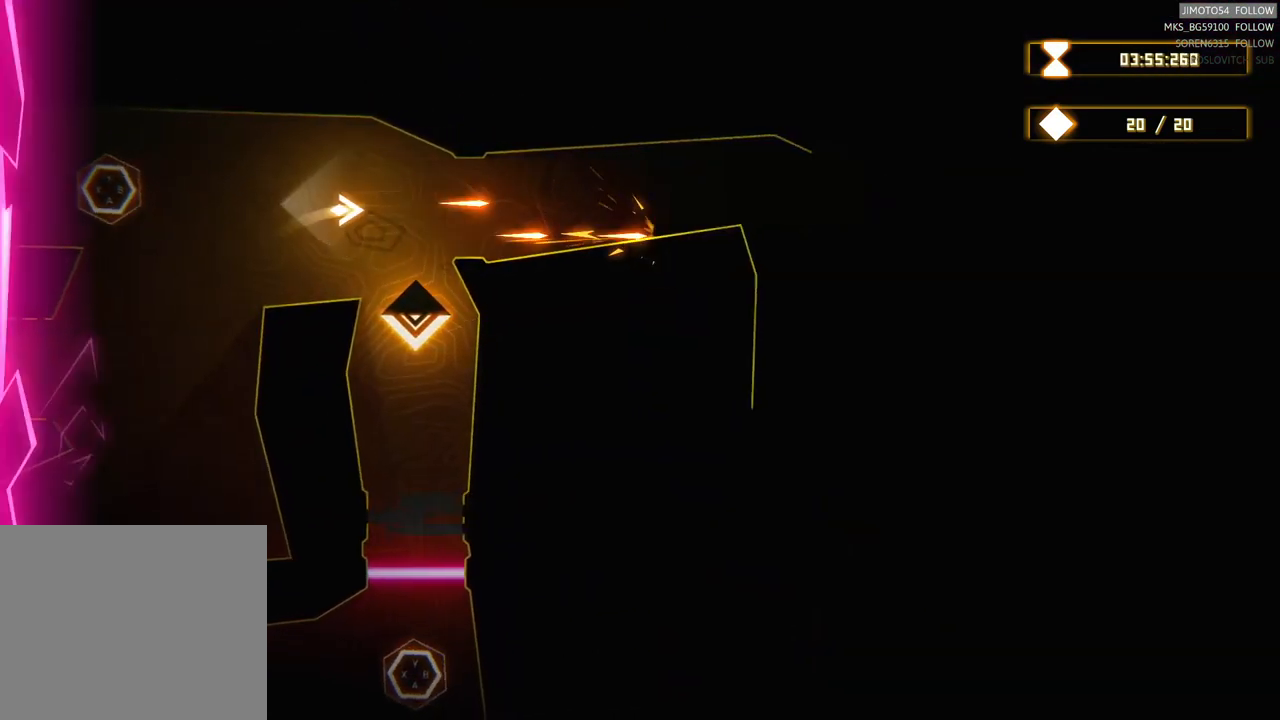
{"buttons": [], "left_stick": "right", "right_stick": "center", "events": [[166, "R2", "up"], [233, "left_stick", "right"]]}
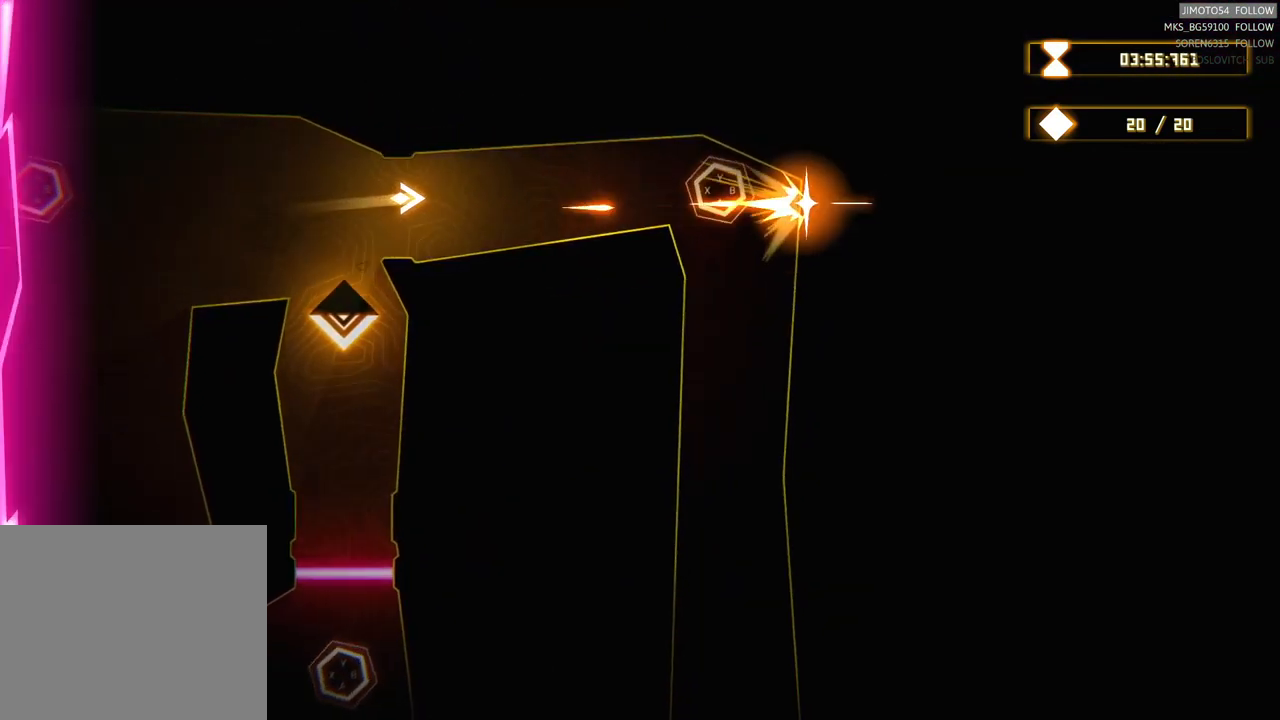
{"buttons": [], "left_stick": "right", "right_stick": "center", "events": [[16, "left_stick", "center"], [350, "left_stick", "right"]]}
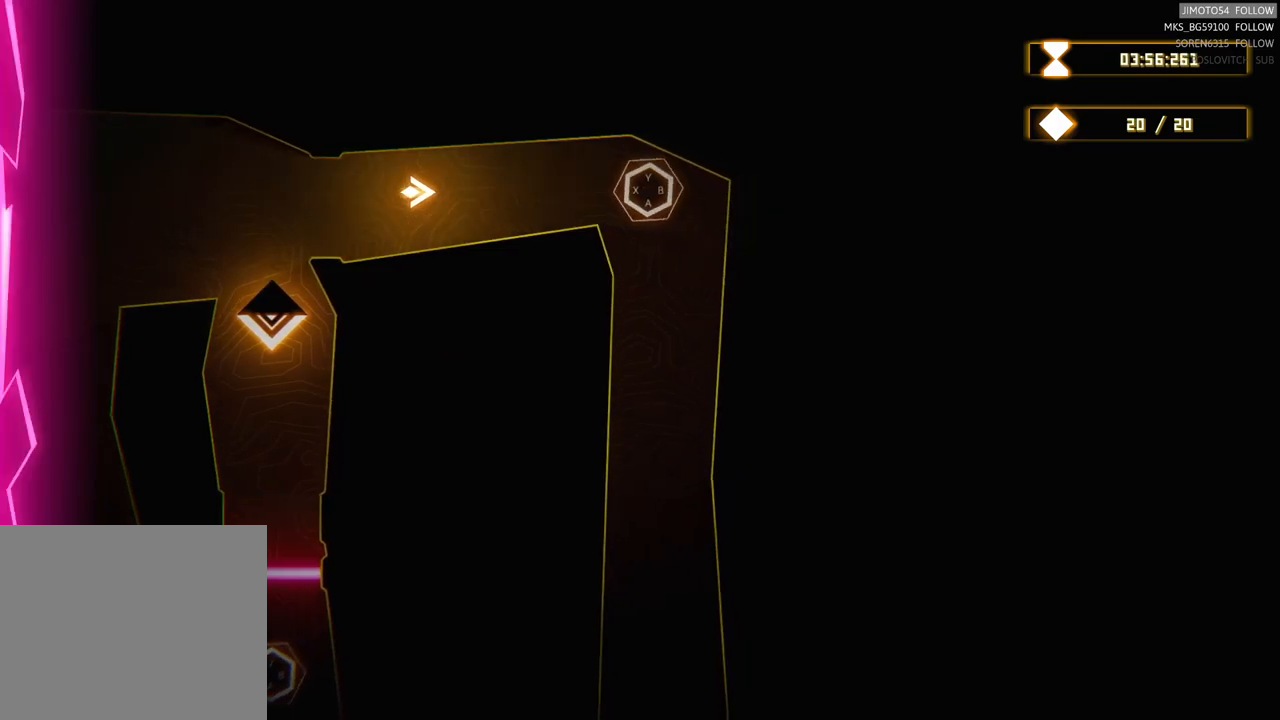
{"buttons": [], "left_stick": "down-right", "right_stick": "center", "events": [[383, "left_stick", "down-right"]]}
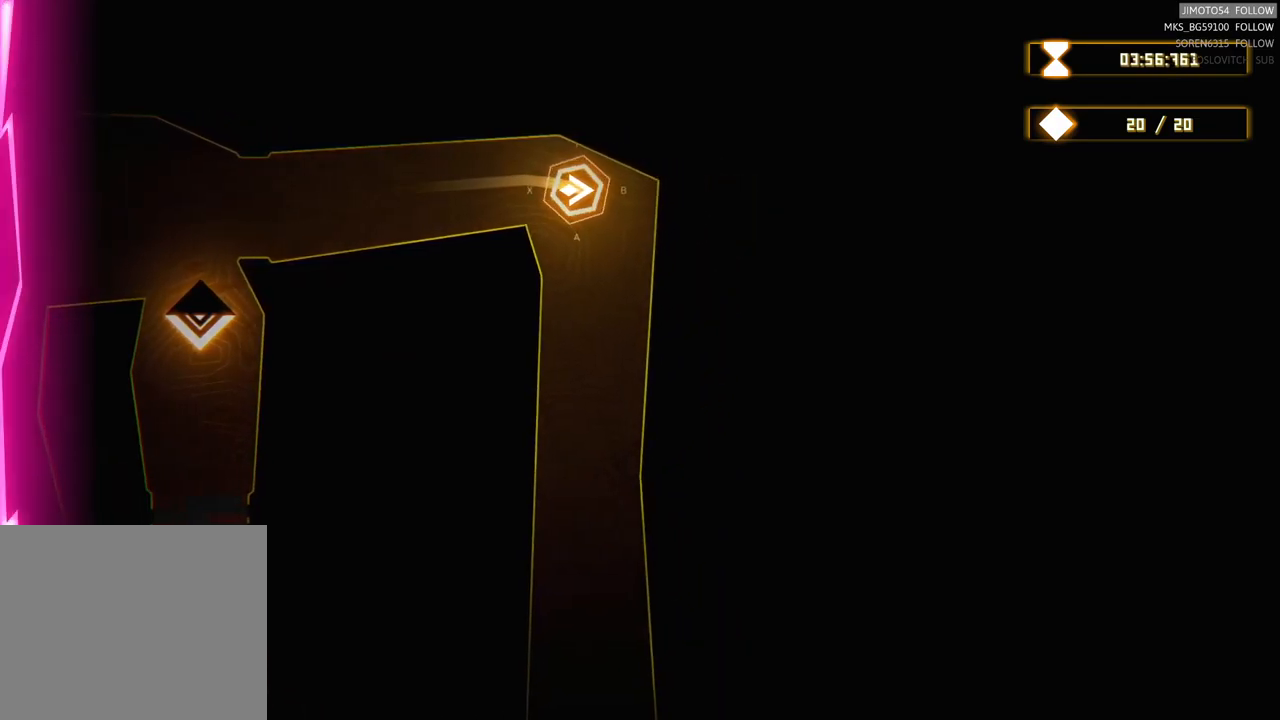
{"buttons": [], "left_stick": "center", "right_stick": "center", "events": [[33, "left_stick", "center"], [150, "A", "down"], [333, "A", "up"]]}
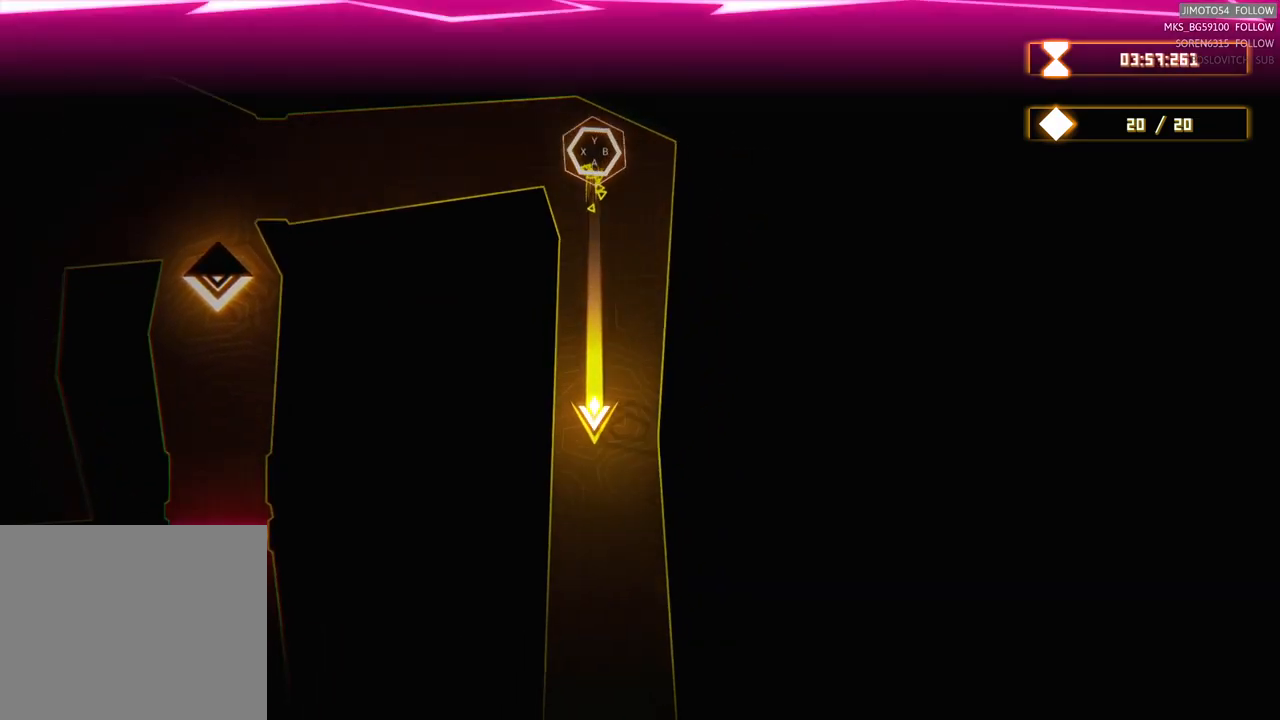
{"buttons": [], "left_stick": "center", "right_stick": "center", "events": []}
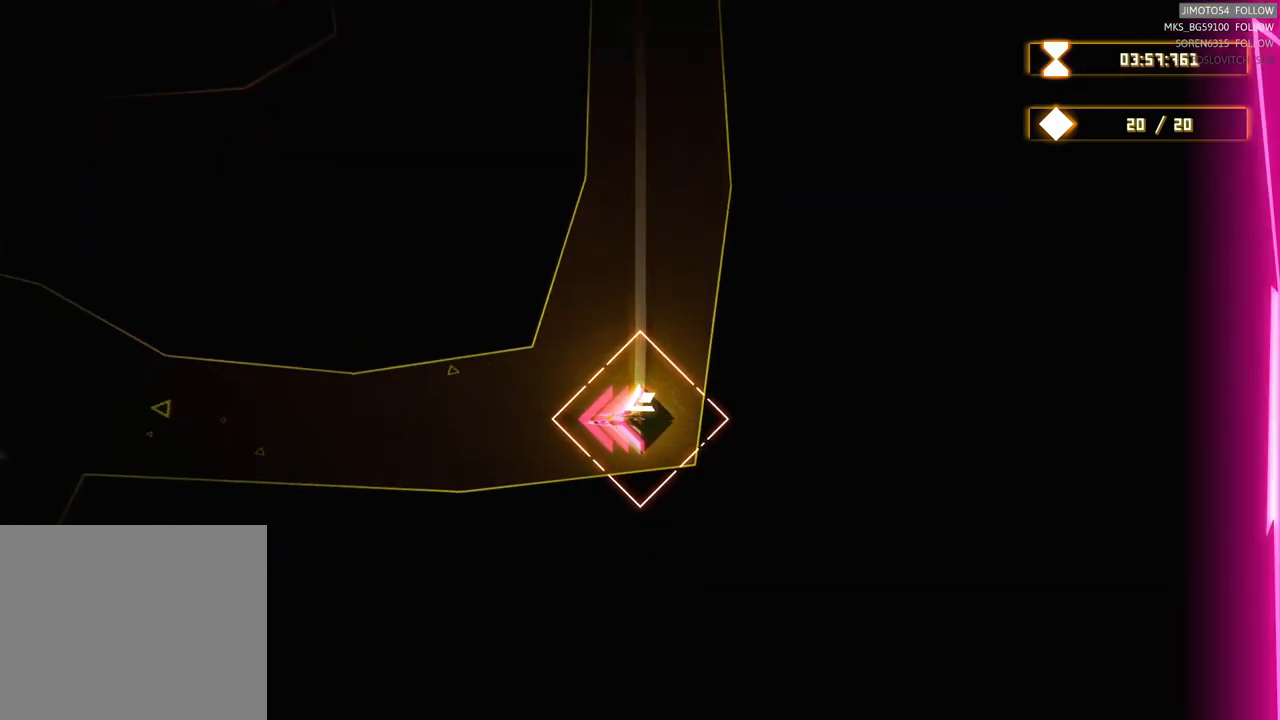
{"buttons": [], "left_stick": "left", "right_stick": "center", "events": [[300, "left_stick", "left"]]}
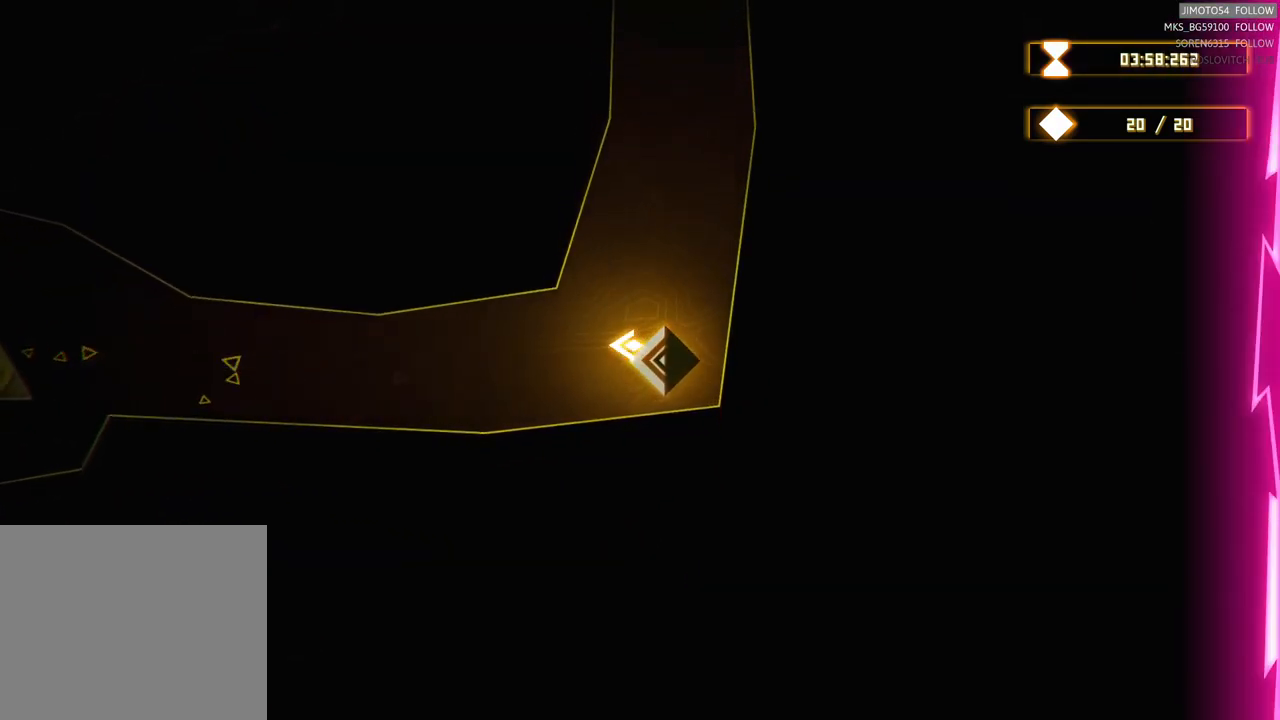
{"buttons": [], "left_stick": "left", "right_stick": "center", "events": []}
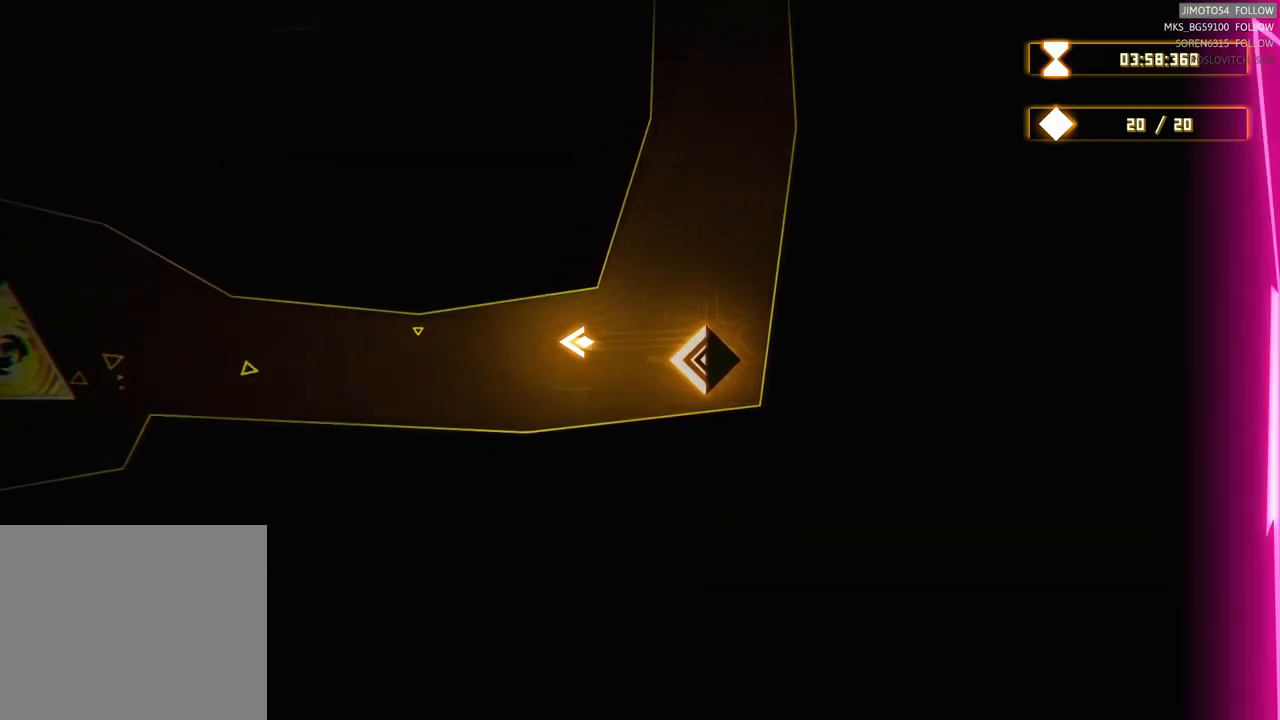
{"buttons": [], "left_stick": "left", "right_stick": "center", "events": []}
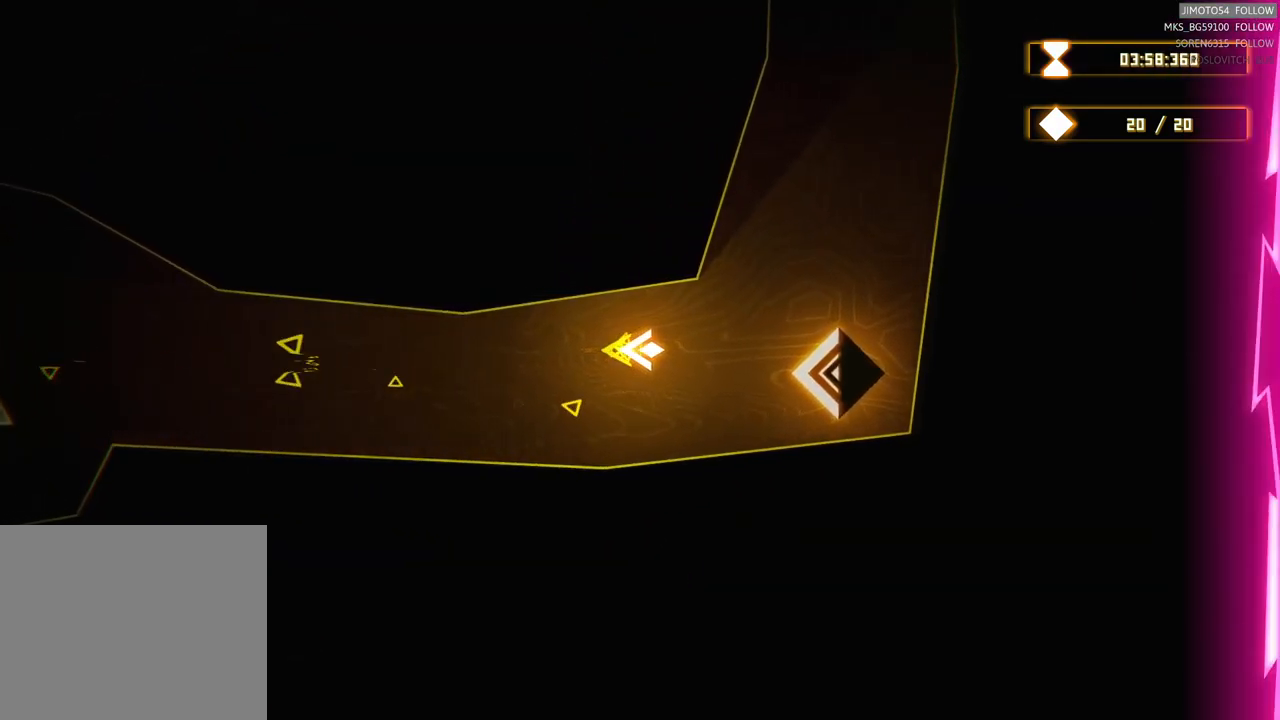
{"buttons": [], "left_stick": "left", "right_stick": "center", "events": []}
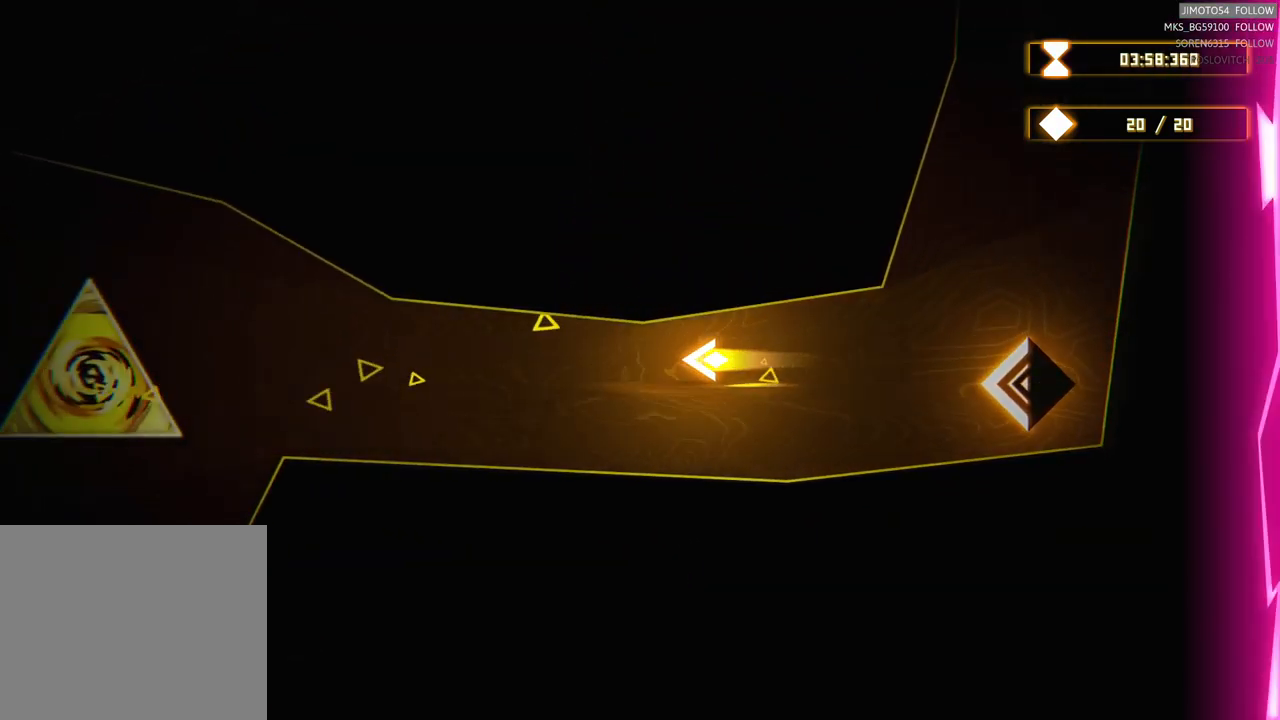
{"buttons": [], "left_stick": "left", "right_stick": "center", "events": []}
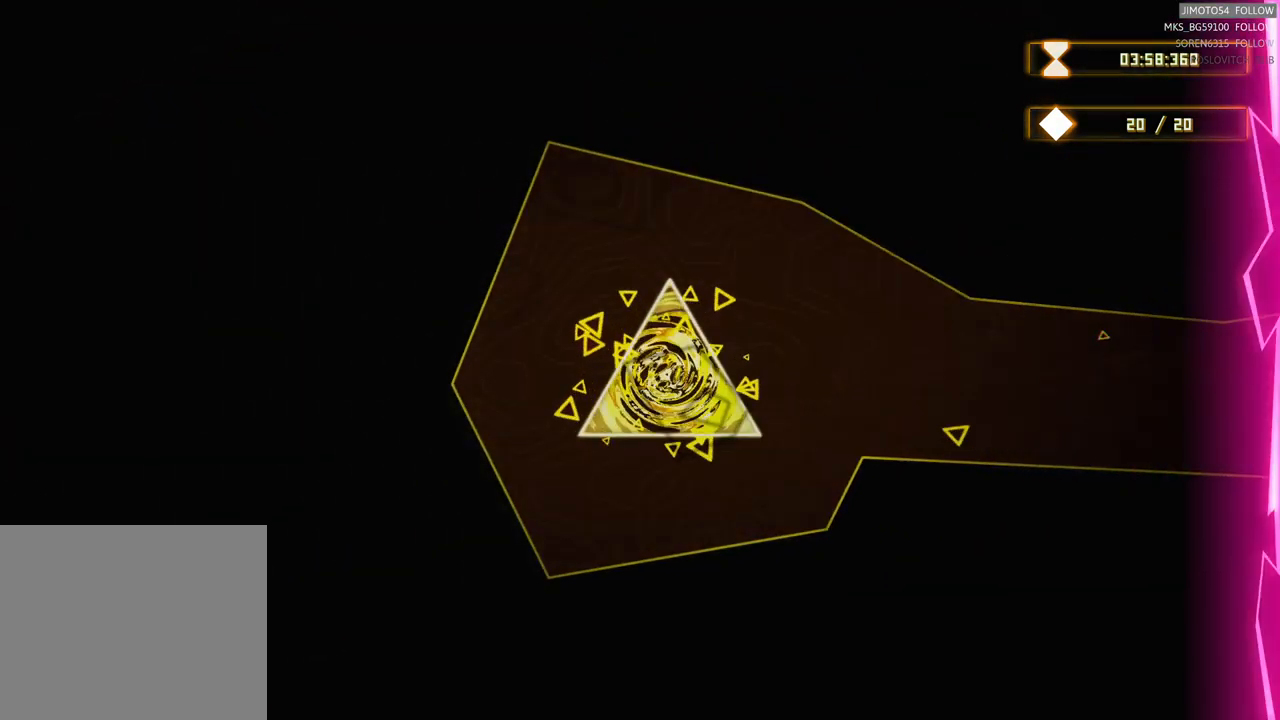
{"buttons": [], "left_stick": "left", "right_stick": "center", "events": []}
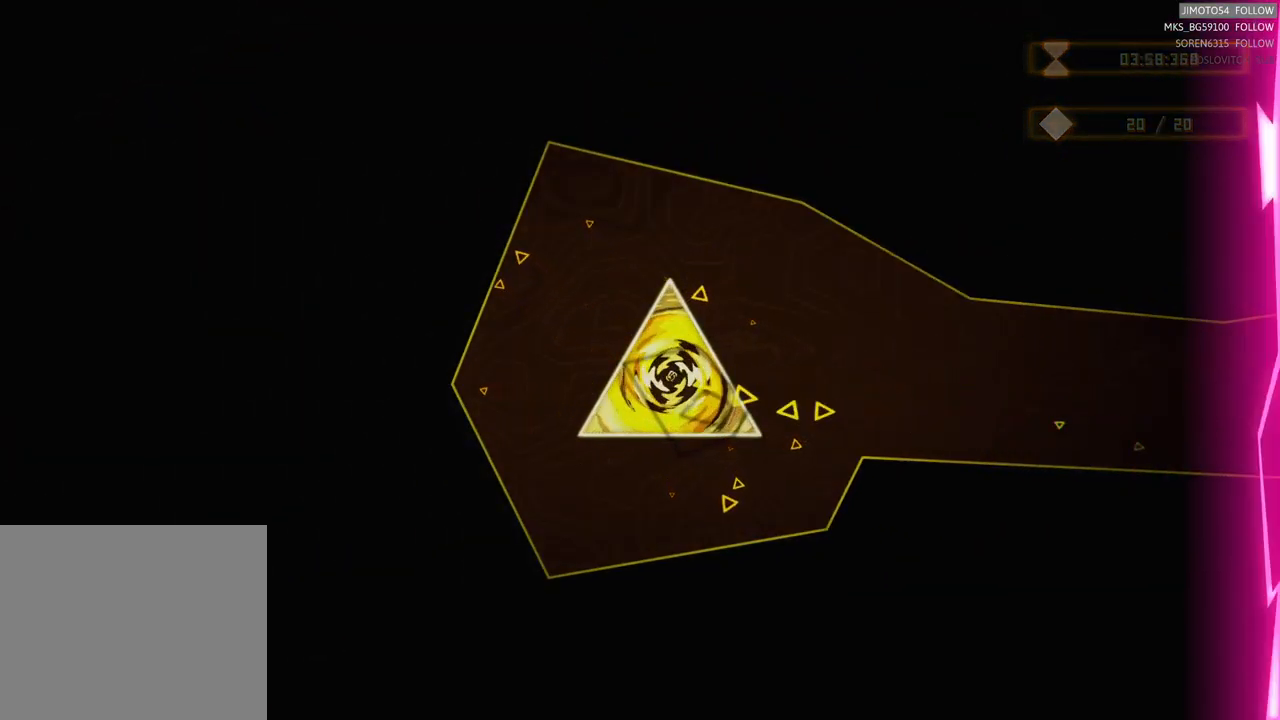
{"buttons": [], "left_stick": "left", "right_stick": "center", "events": []}
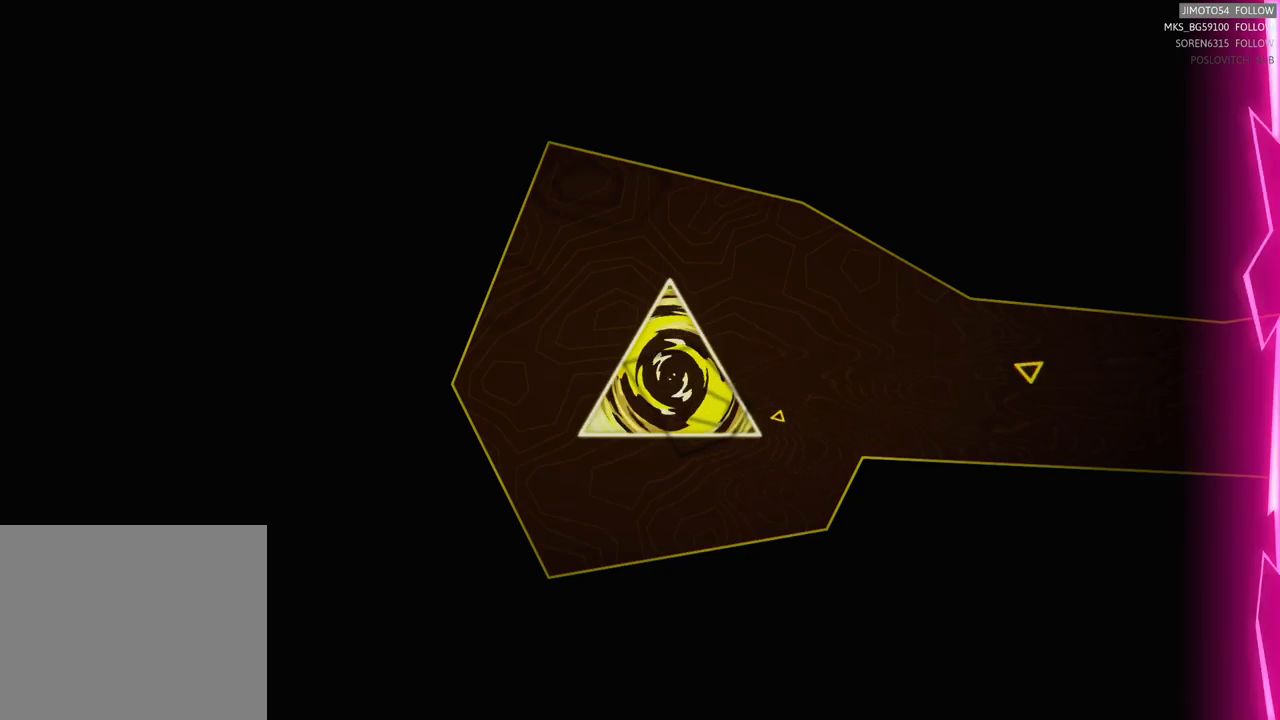
{"buttons": [], "left_stick": "left", "right_stick": "center", "events": []}
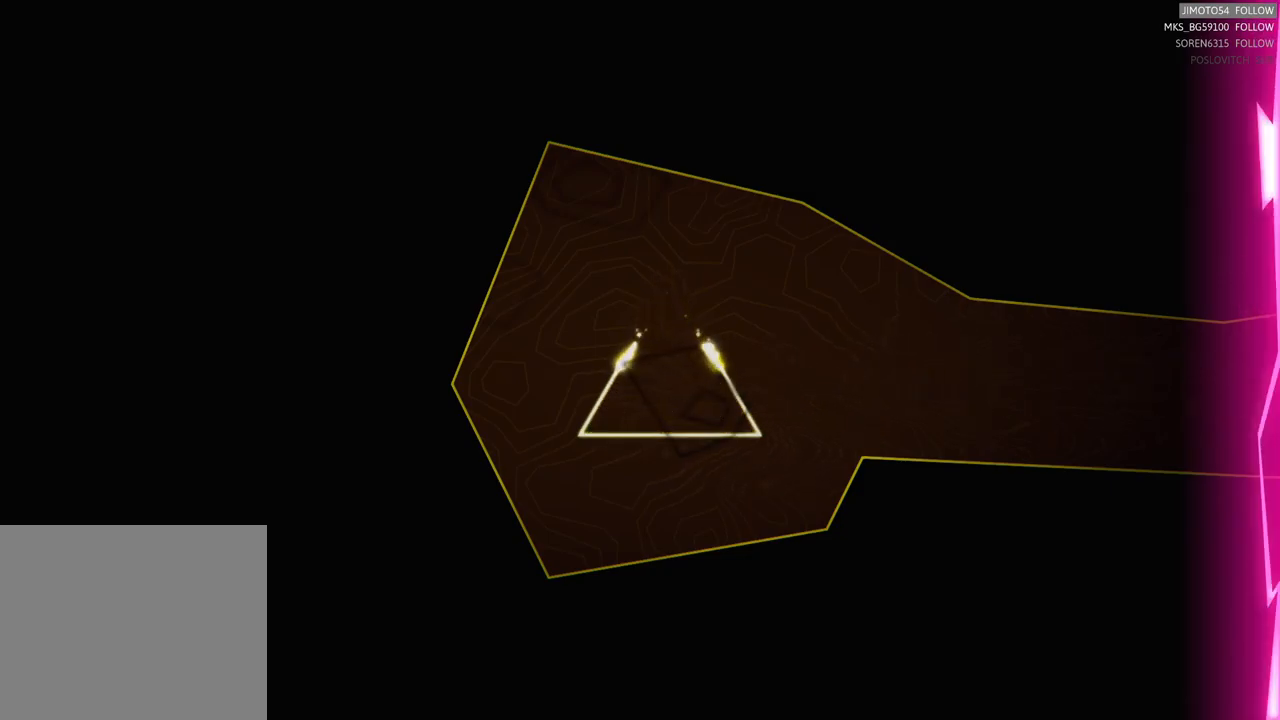
{"buttons": [], "left_stick": "left", "right_stick": "center", "events": []}
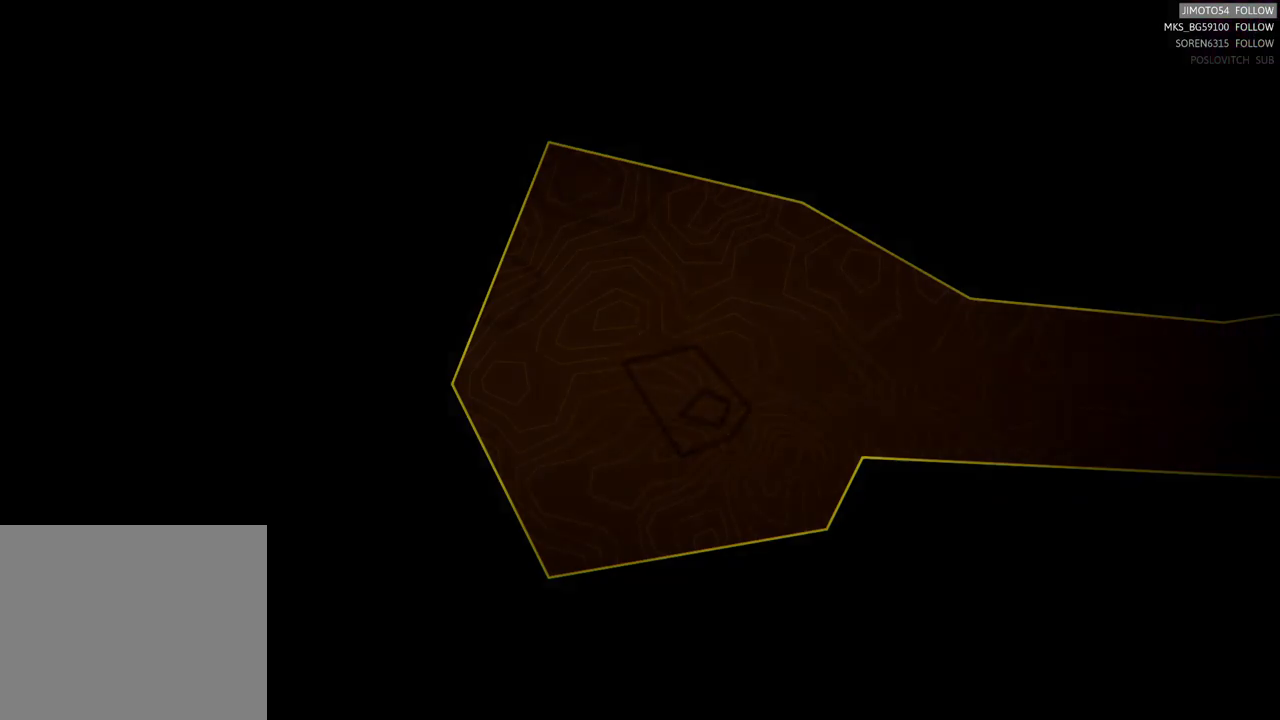
{"buttons": [], "left_stick": "left", "right_stick": "center", "events": []}
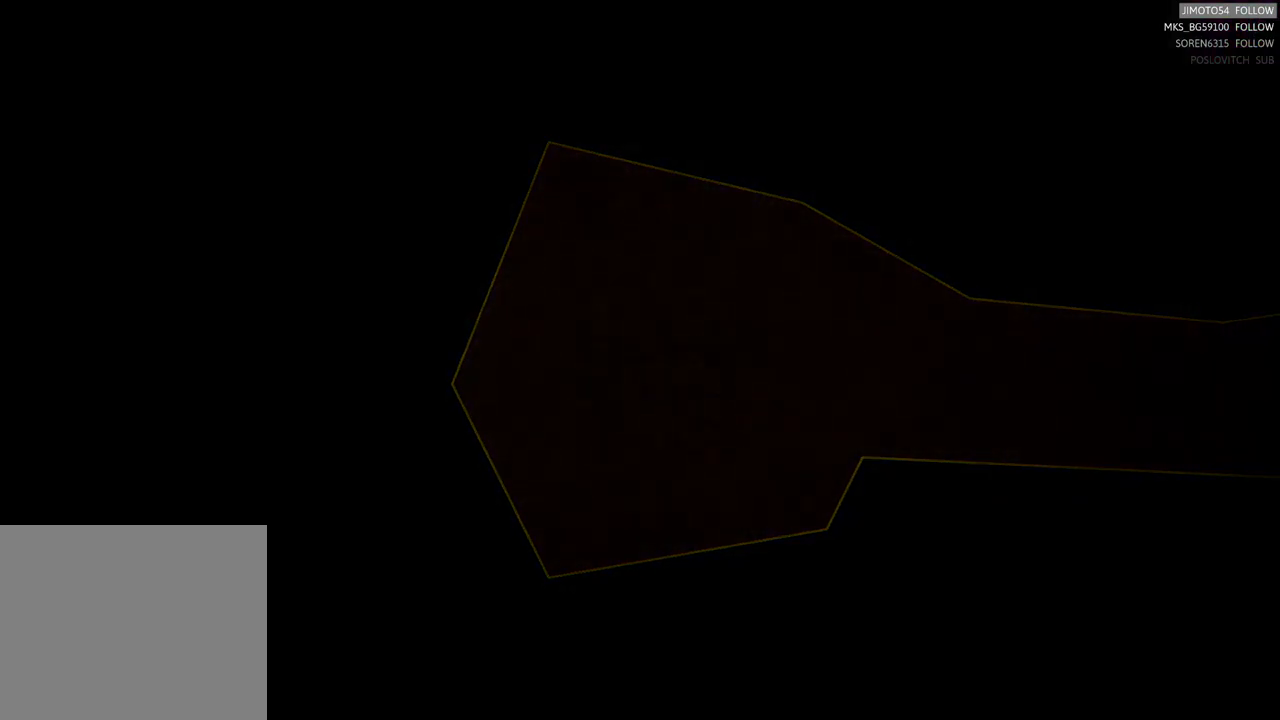
{"buttons": [], "left_stick": "center", "right_stick": "center", "events": [[384, "left_stick", "center"]]}